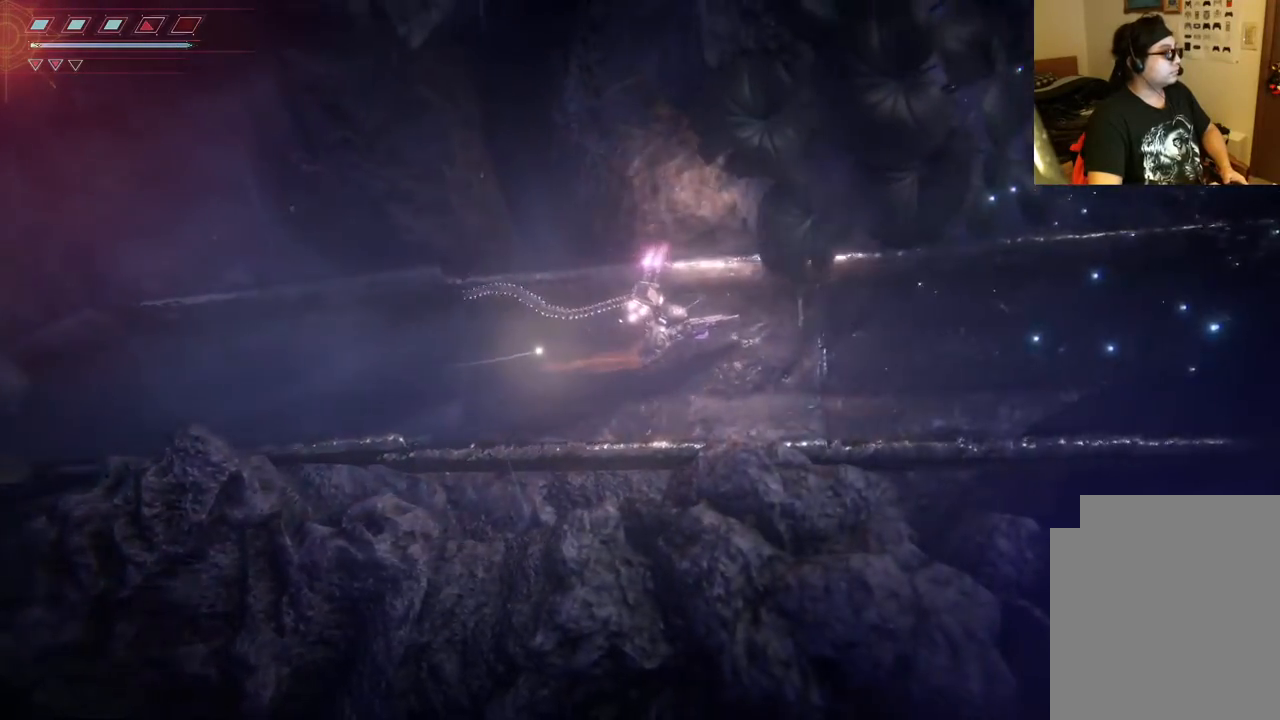
Gameplay with a controller (Xbox layout); each line is a JSON object with the inputs held at the frame after it. "events" lists button and stick changes between this image and that frame as [ms after this image, input, new state], when the widget could be followed in between. Not read: L3 R3.
{"buttons": [], "left_stick": "up-right", "right_stick": "center", "events": []}
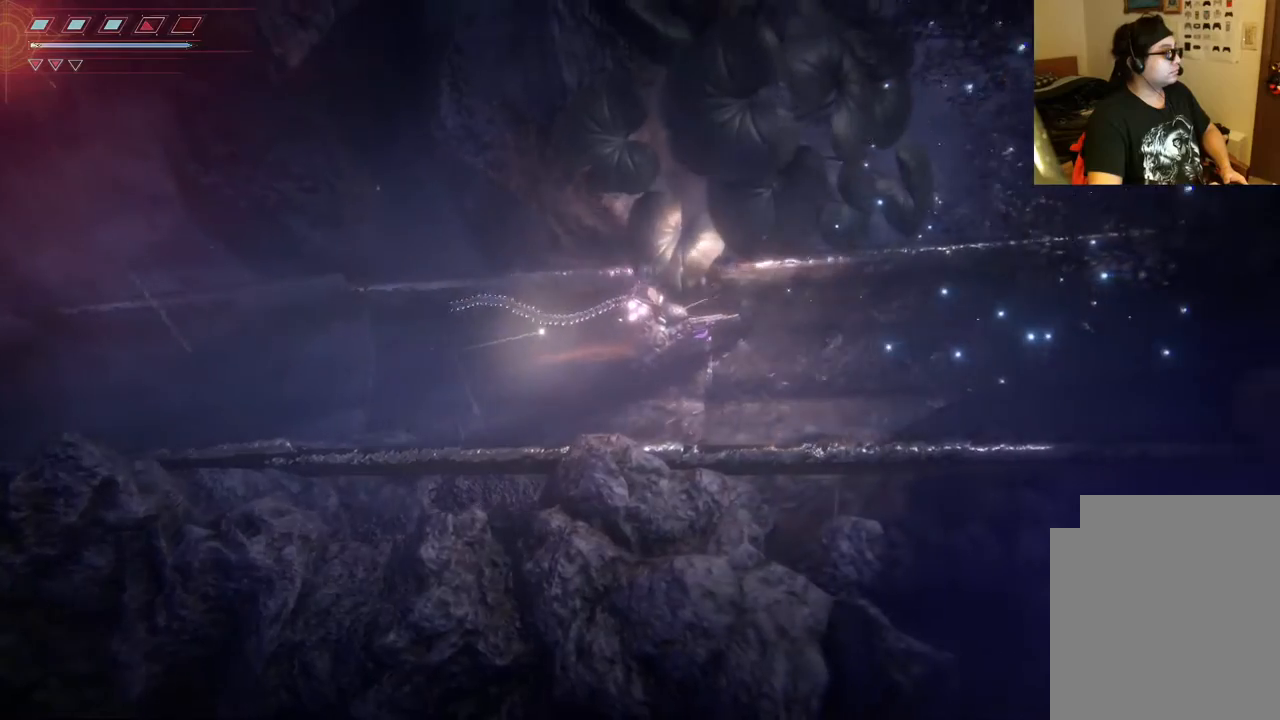
{"buttons": [], "left_stick": "right", "right_stick": "center", "events": [[300, "left_stick", "right"]]}
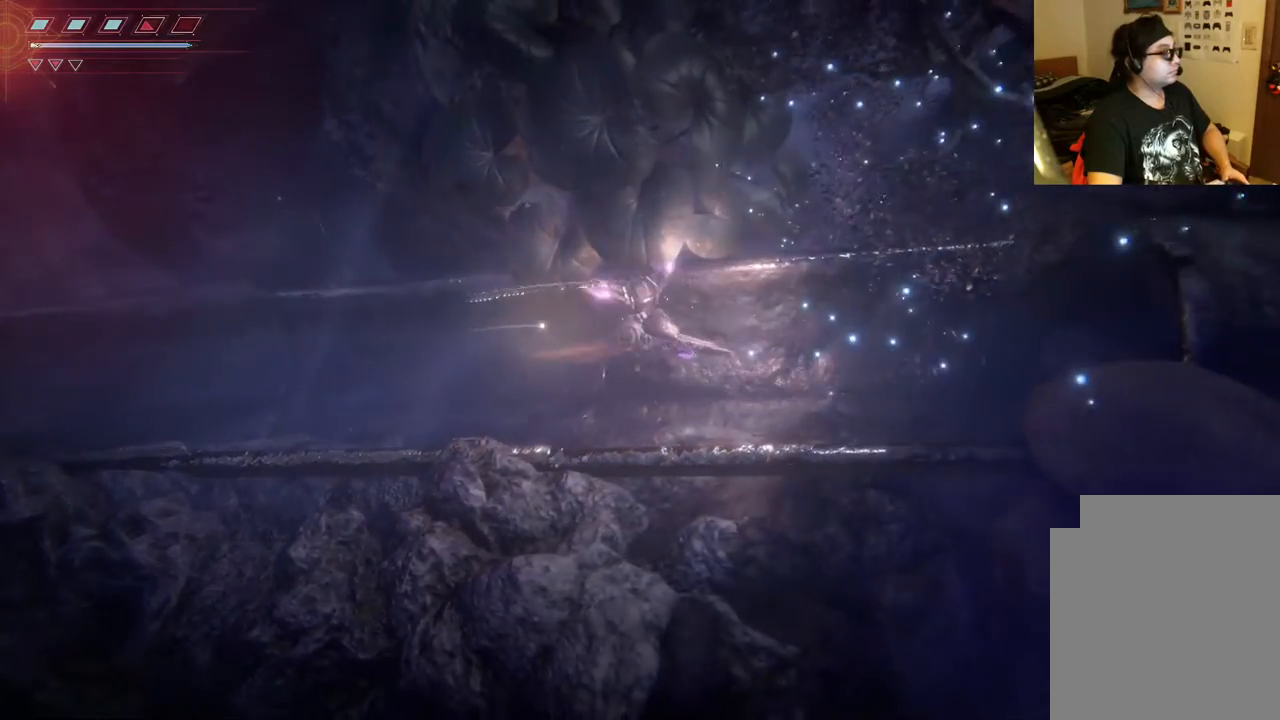
{"buttons": [], "left_stick": "center", "right_stick": "center", "events": [[17, "left_stick", "center"]]}
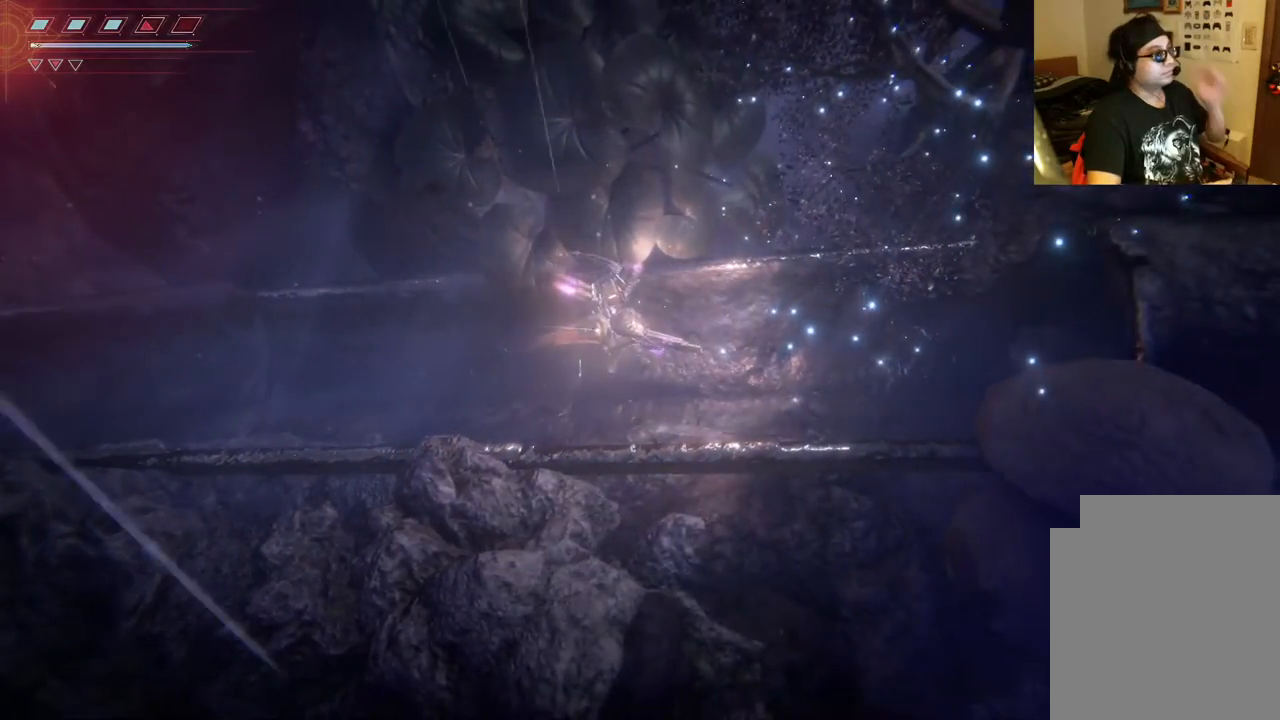
{"buttons": [], "left_stick": "center", "right_stick": "center", "events": []}
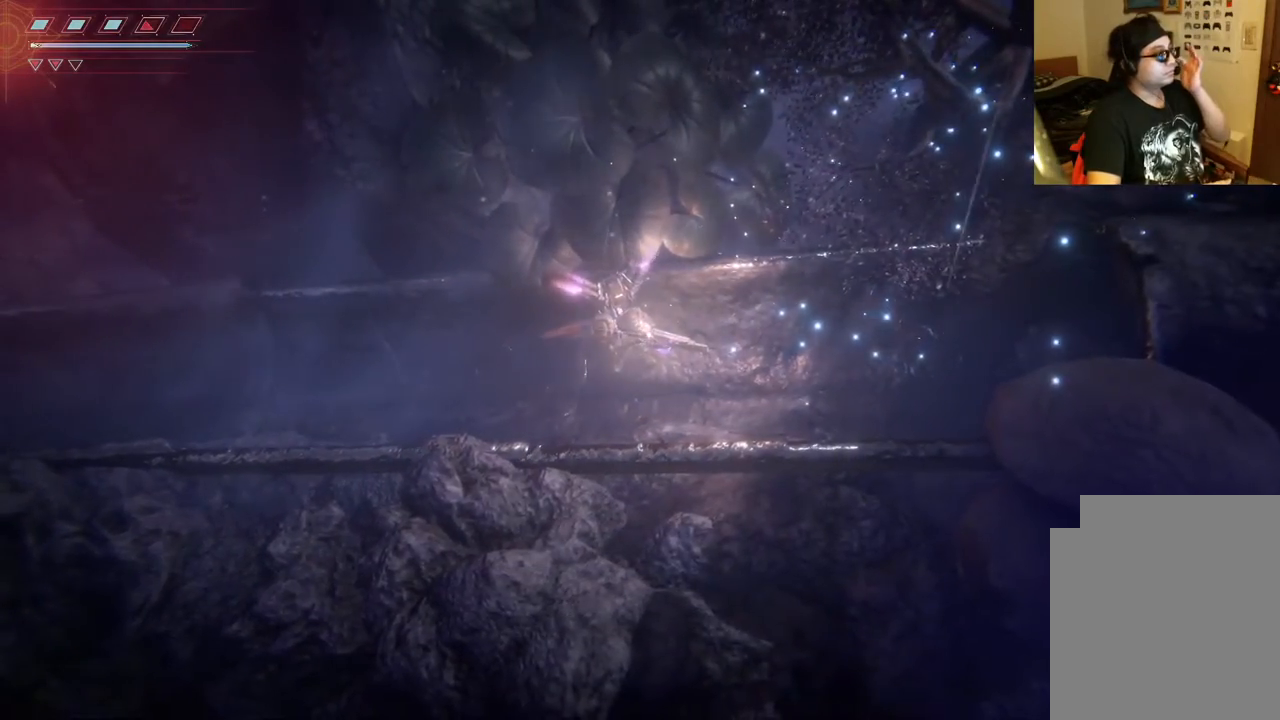
{"buttons": [], "left_stick": "center", "right_stick": "center", "events": []}
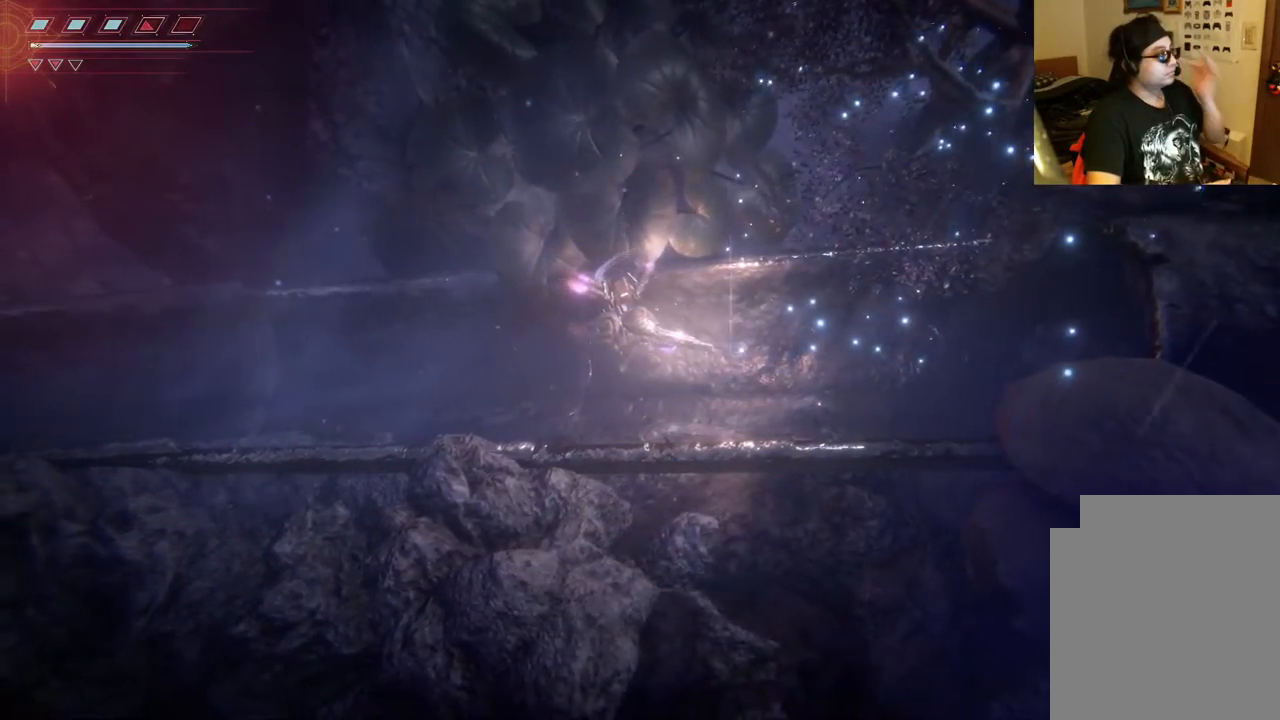
{"buttons": [], "left_stick": "center", "right_stick": "center", "events": []}
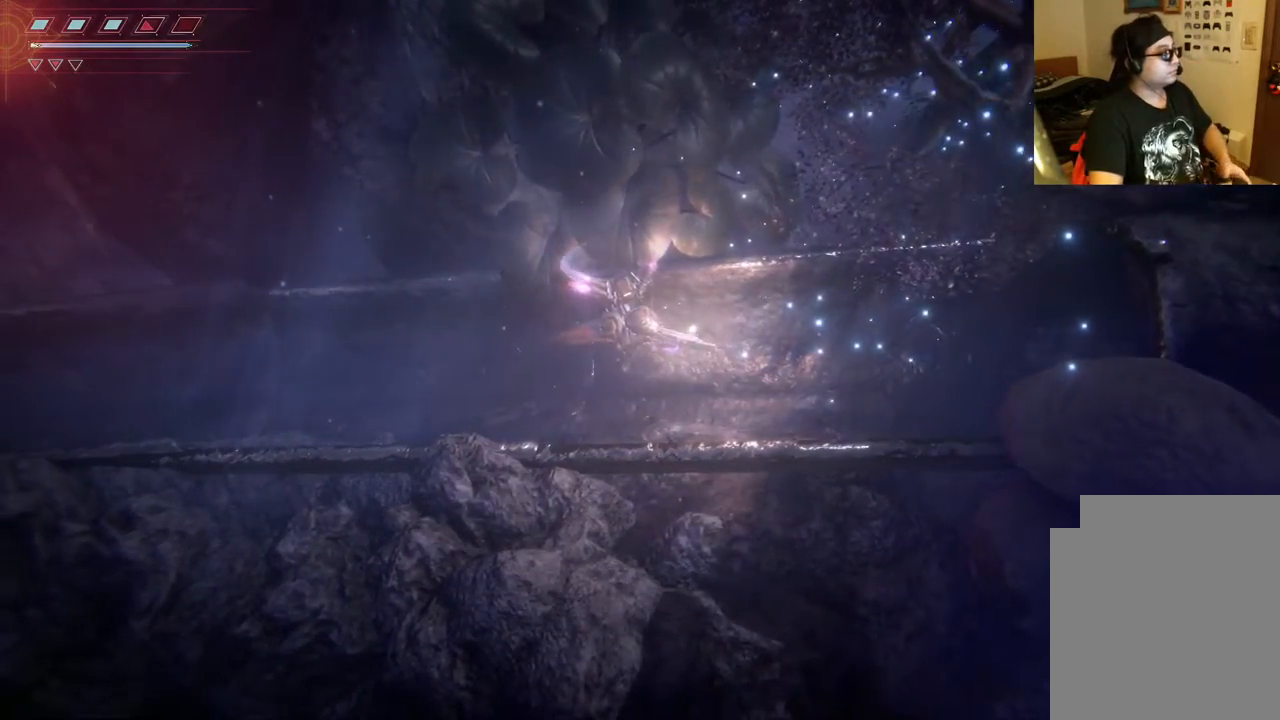
{"buttons": [], "left_stick": "right", "right_stick": "center", "events": [[17, "left_stick", "right"]]}
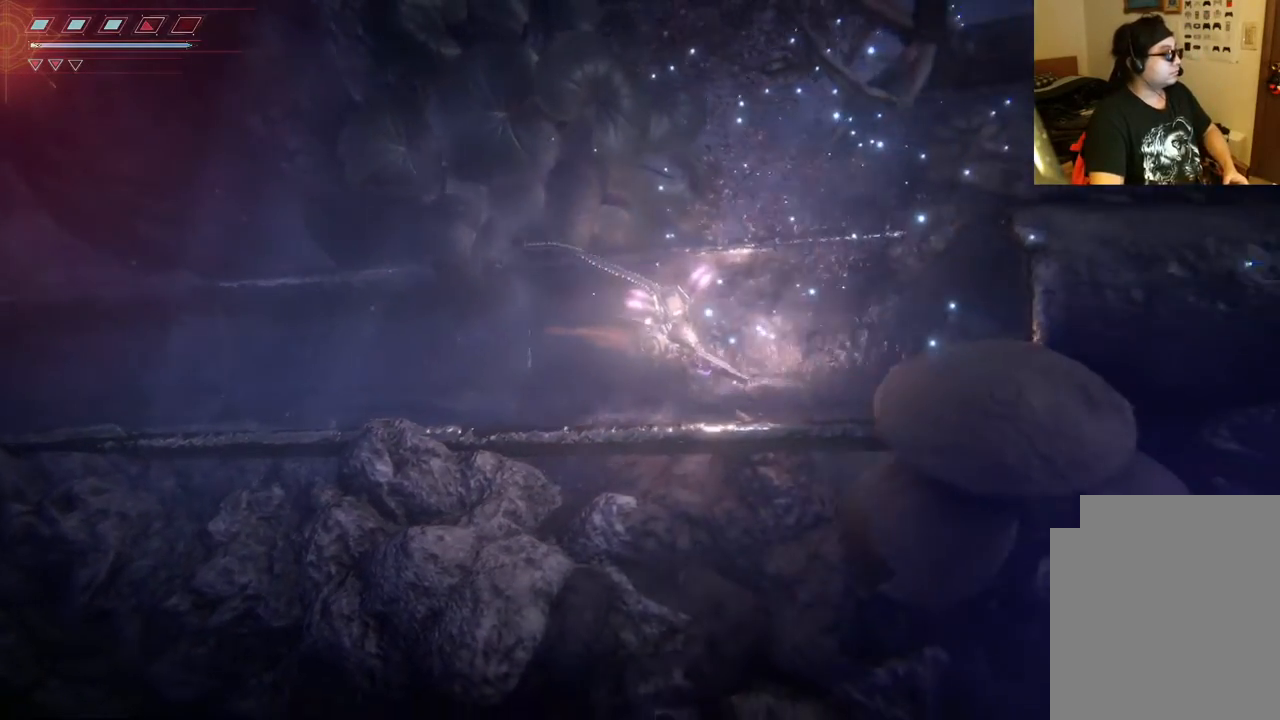
{"buttons": [], "left_stick": "right", "right_stick": "center", "events": [[33, "left_stick", "down-right"], [317, "left_stick", "right"]]}
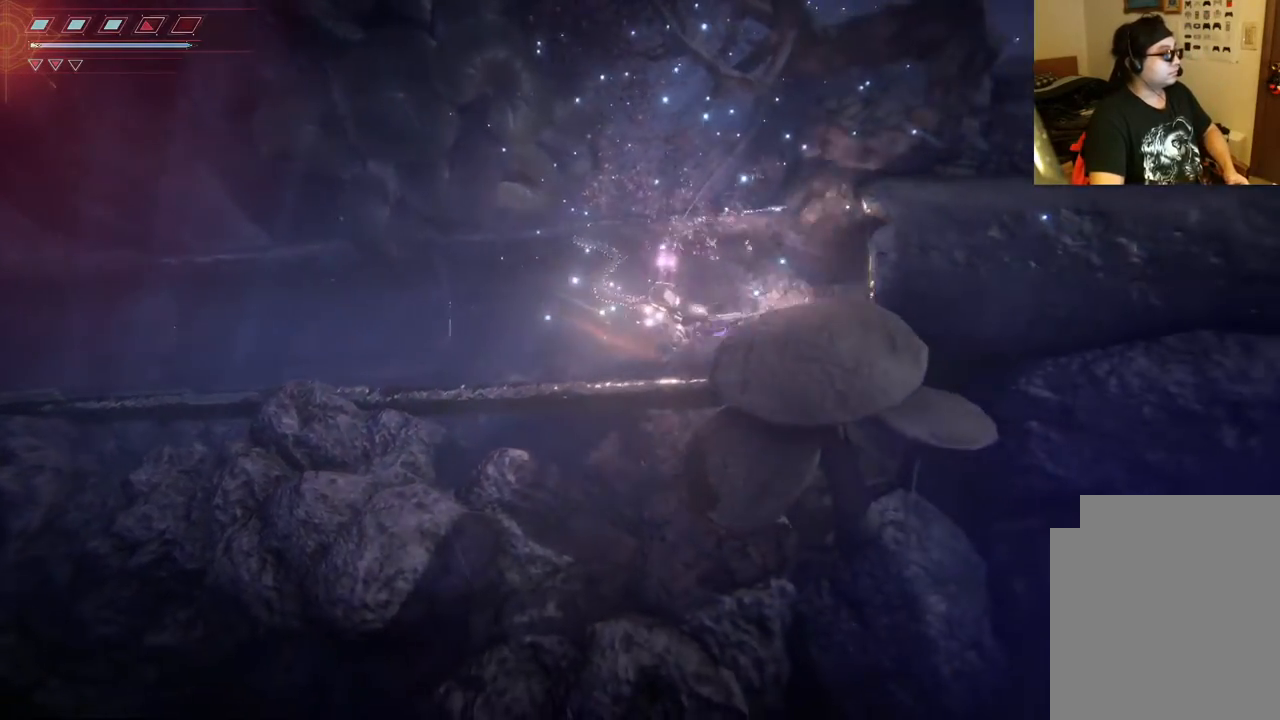
{"buttons": [], "left_stick": "right", "right_stick": "center", "events": [[33, "left_stick", "up"], [133, "left_stick", "left"], [317, "left_stick", "down"], [400, "left_stick", "right"]]}
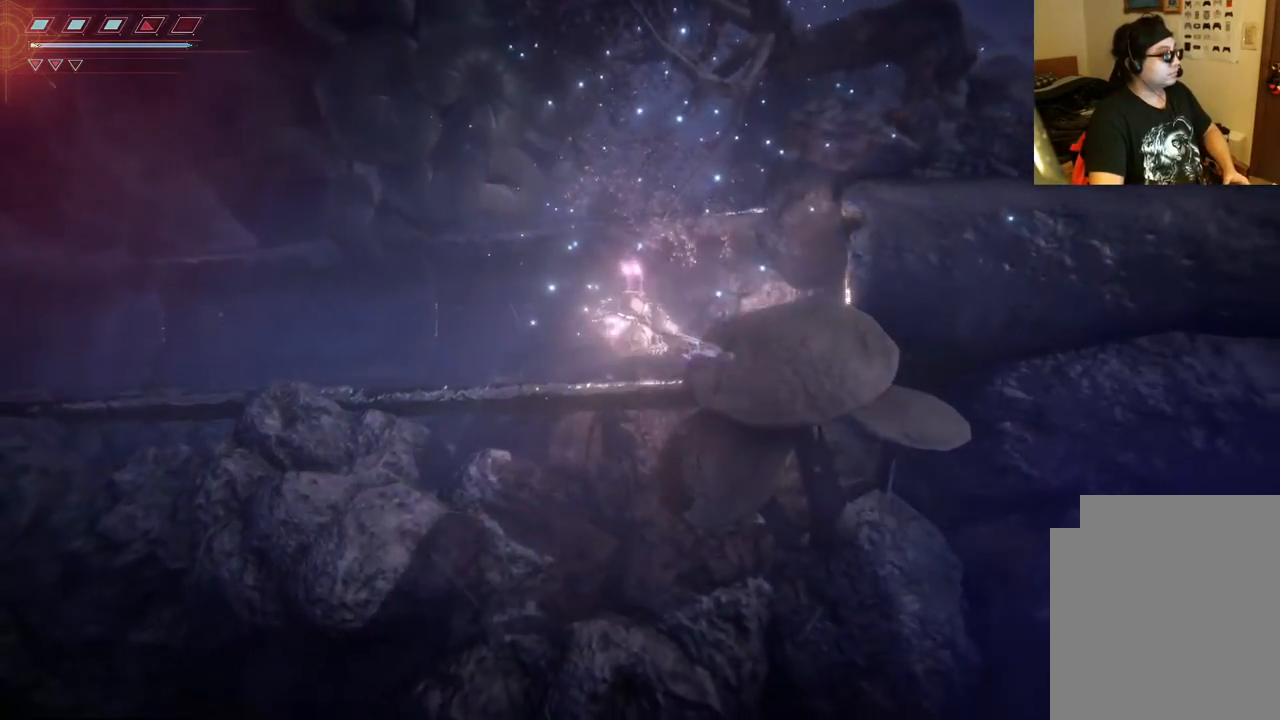
{"buttons": [], "left_stick": "right", "right_stick": "center", "events": []}
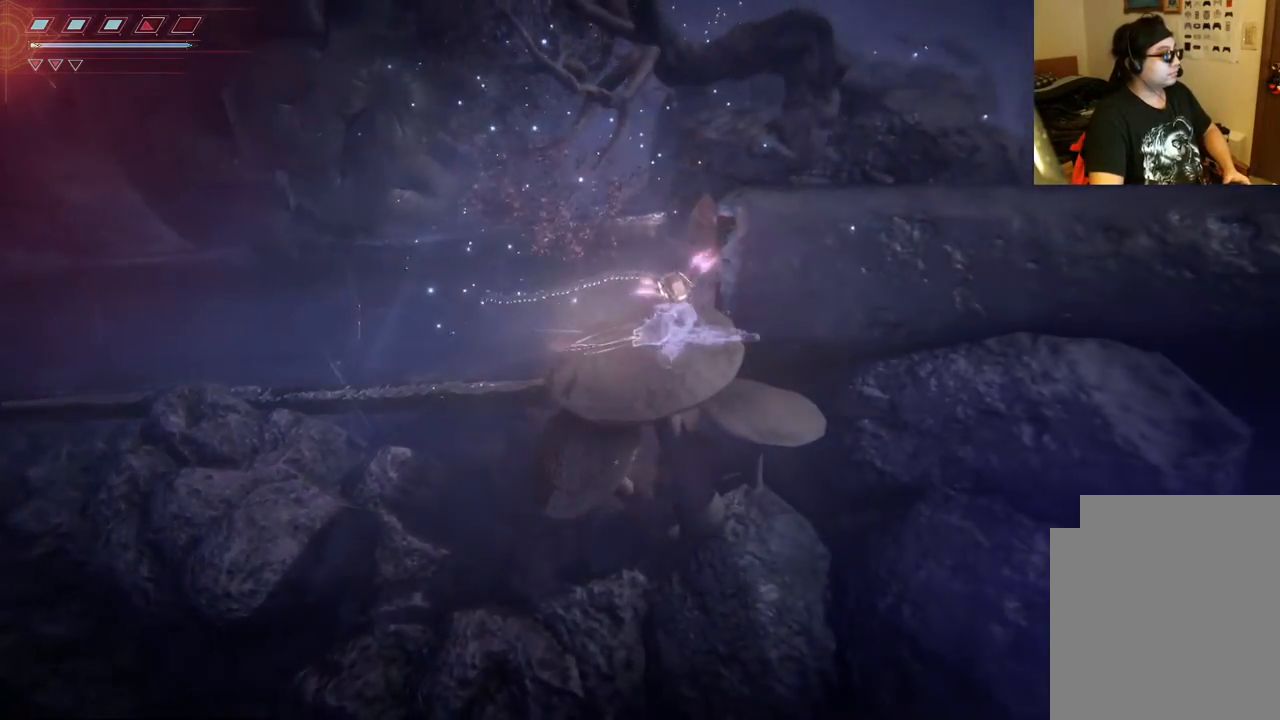
{"buttons": [], "left_stick": "right", "right_stick": "center", "events": []}
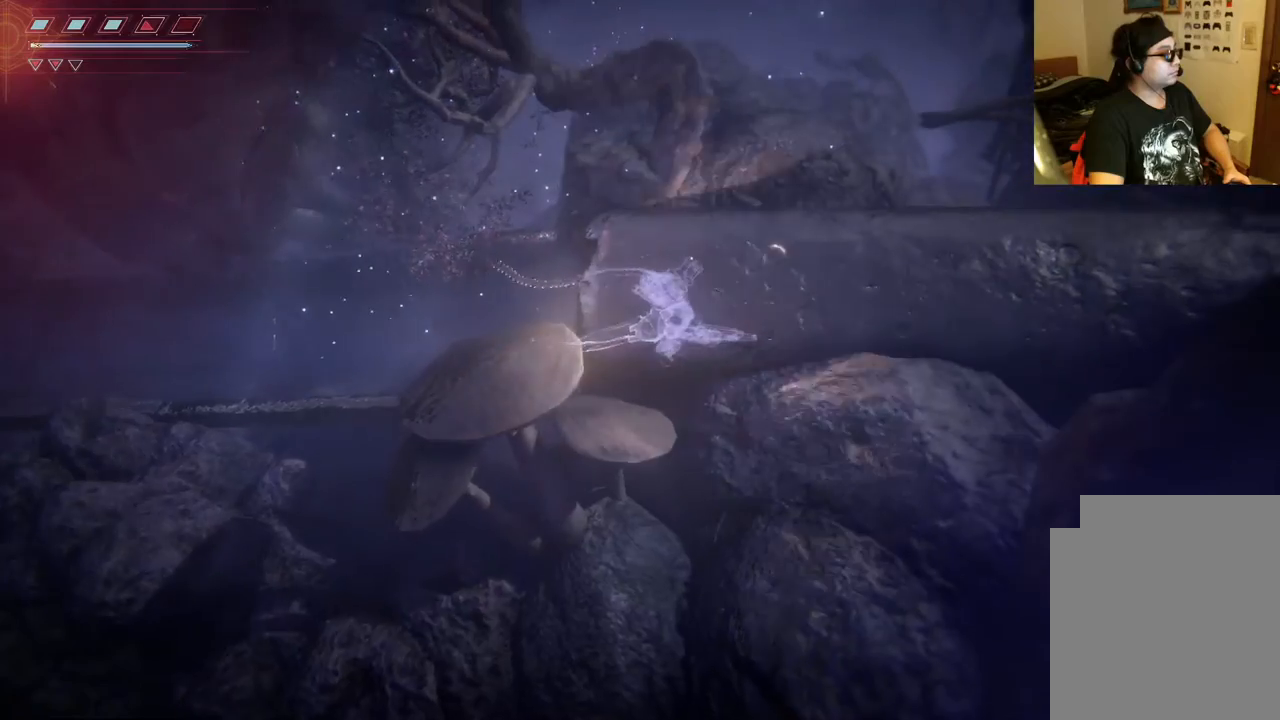
{"buttons": [], "left_stick": "right", "right_stick": "center", "events": []}
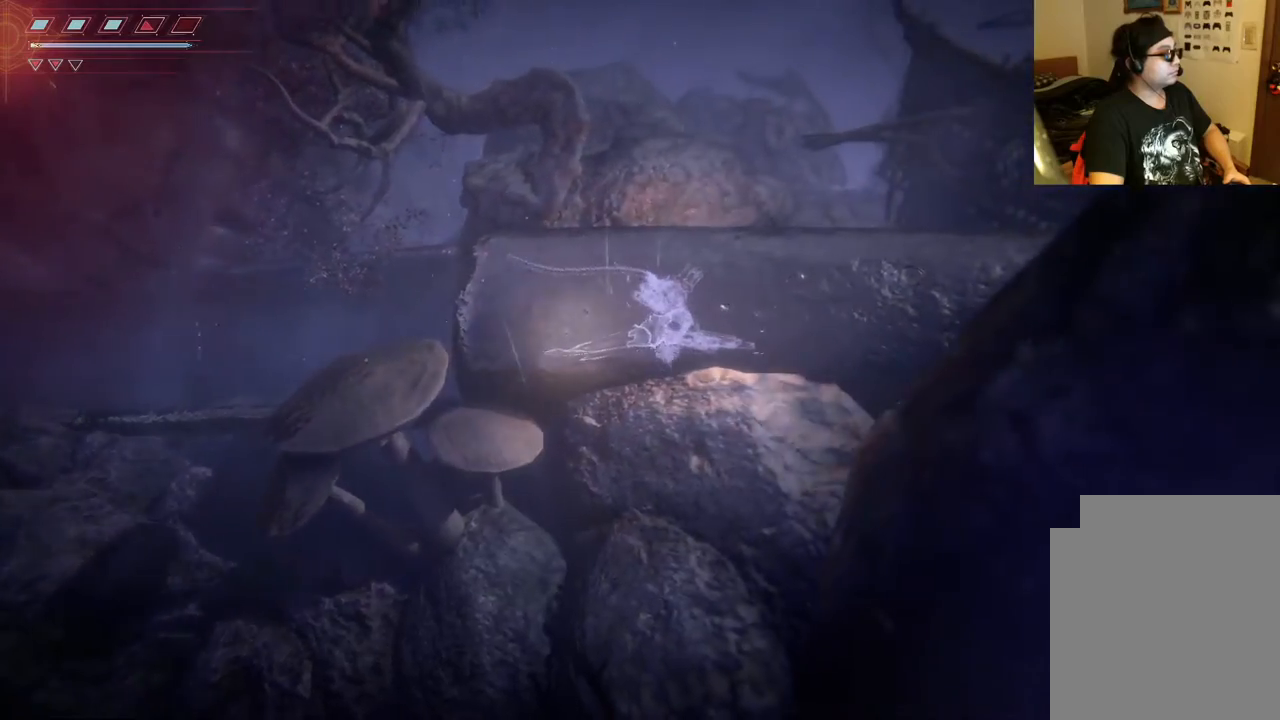
{"buttons": [], "left_stick": "right", "right_stick": "center", "events": []}
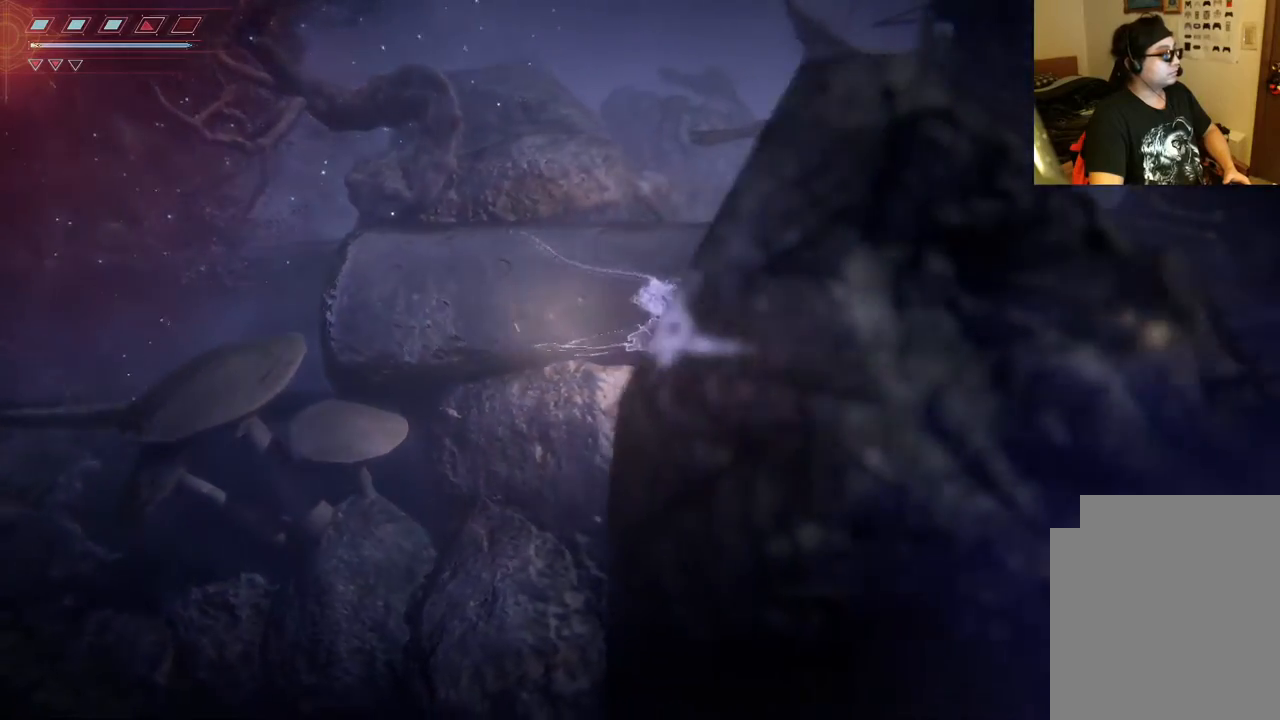
{"buttons": [], "left_stick": "right", "right_stick": "center", "events": []}
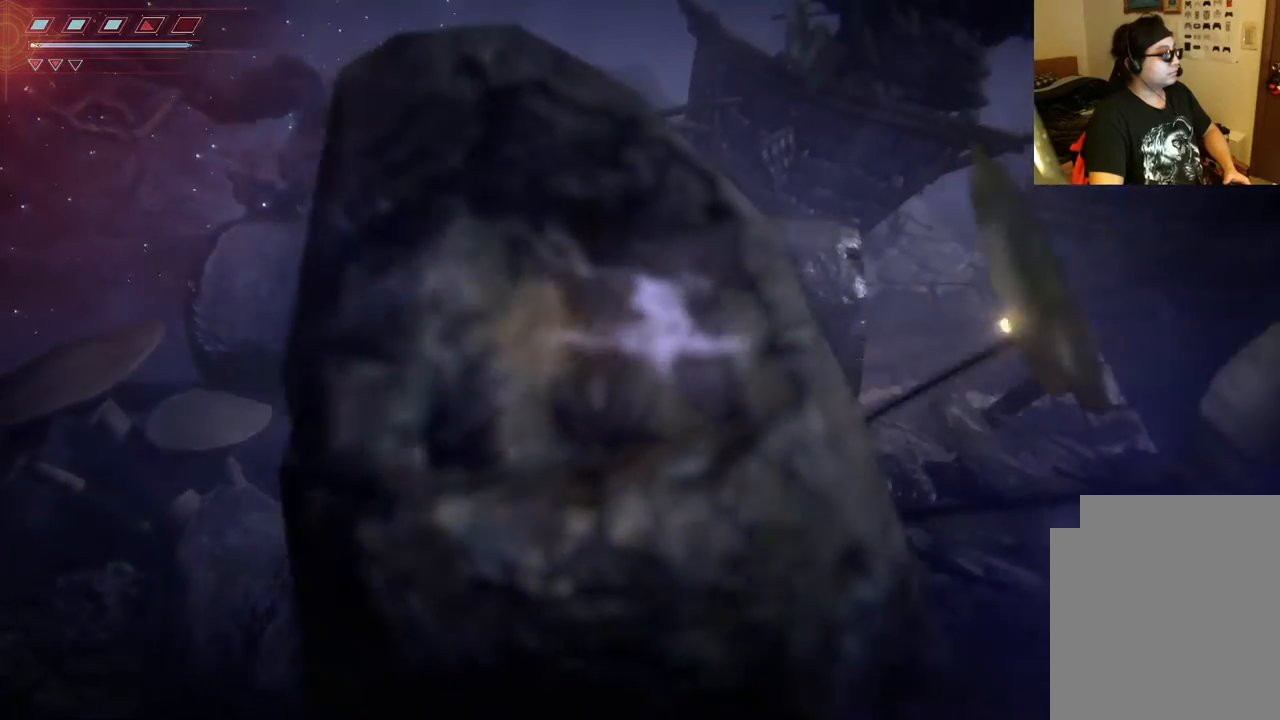
{"buttons": [], "left_stick": "center", "right_stick": "center", "events": [[117, "left_stick", "center"]]}
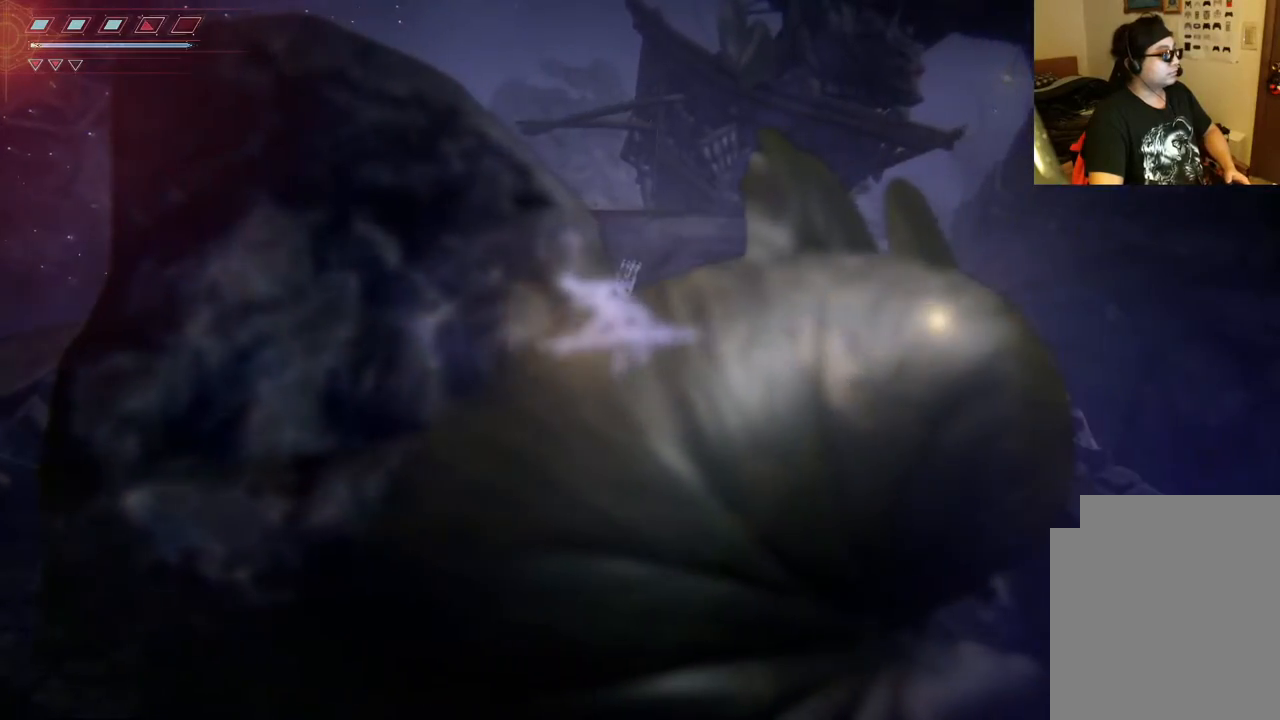
{"buttons": [], "left_stick": "right", "right_stick": "center", "events": [[33, "left_stick", "right"]]}
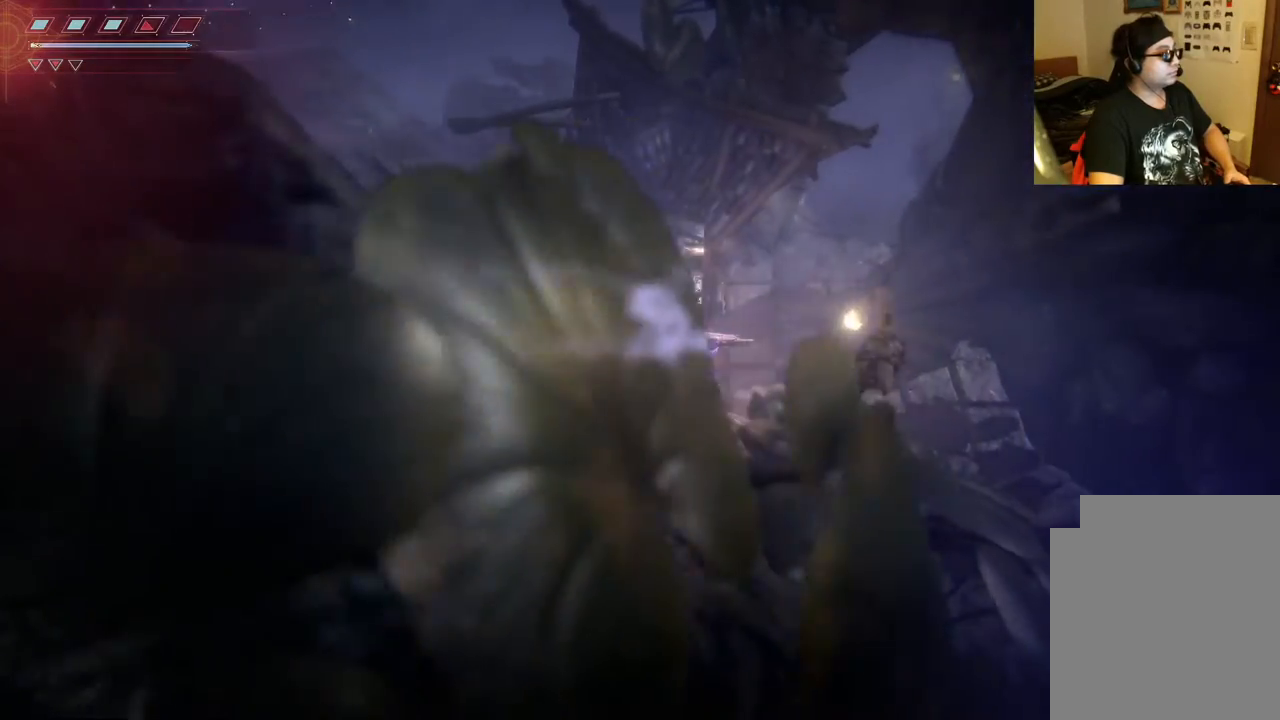
{"buttons": [], "left_stick": "right", "right_stick": "center", "events": []}
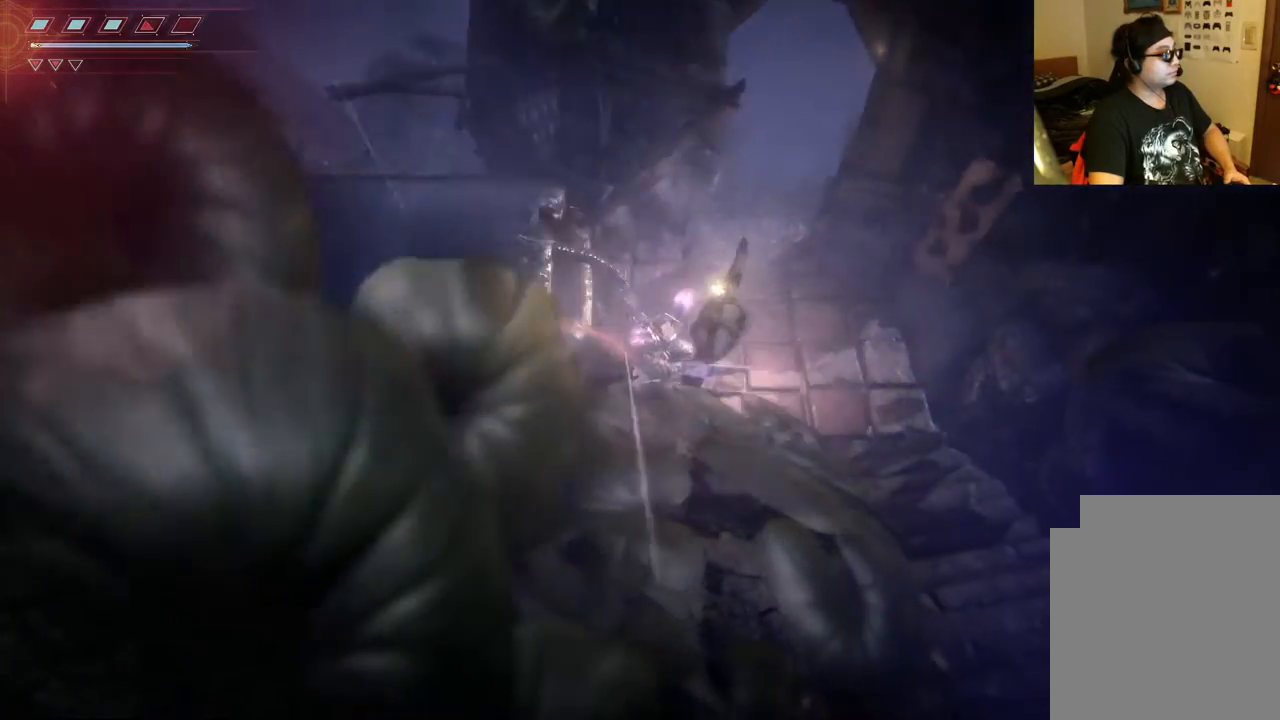
{"buttons": [], "left_stick": "center", "right_stick": "center", "events": [[400, "left_stick", "center"]]}
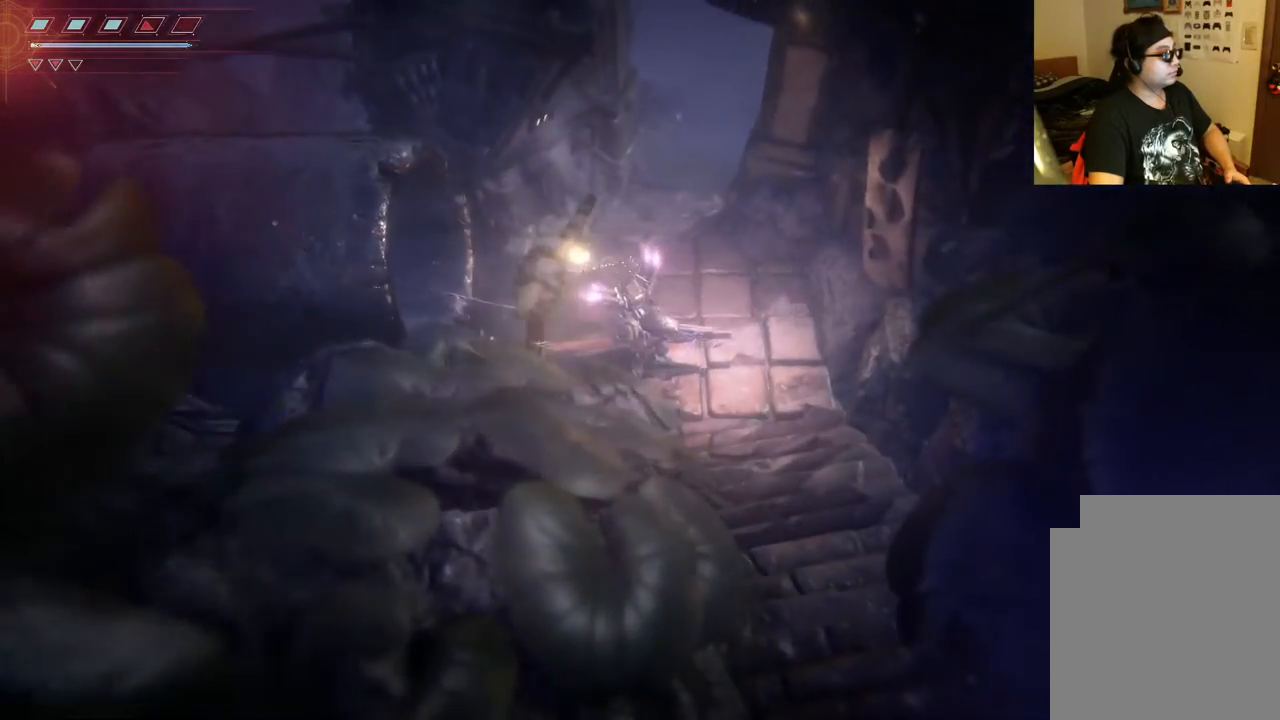
{"buttons": [], "left_stick": "up-right", "right_stick": "center", "events": [[283, "left_stick", "right"], [450, "left_stick", "up-right"]]}
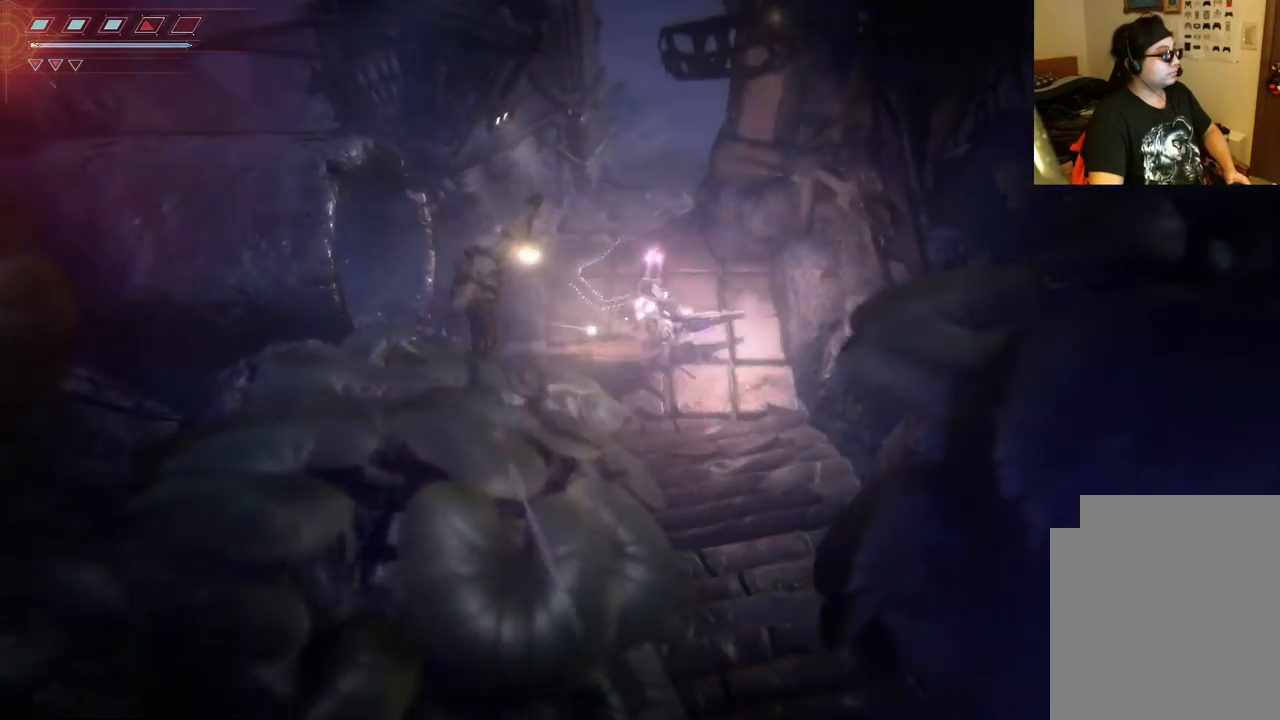
{"buttons": [], "left_stick": "center", "right_stick": "center", "events": [[150, "left_stick", "up"], [250, "left_stick", "center"]]}
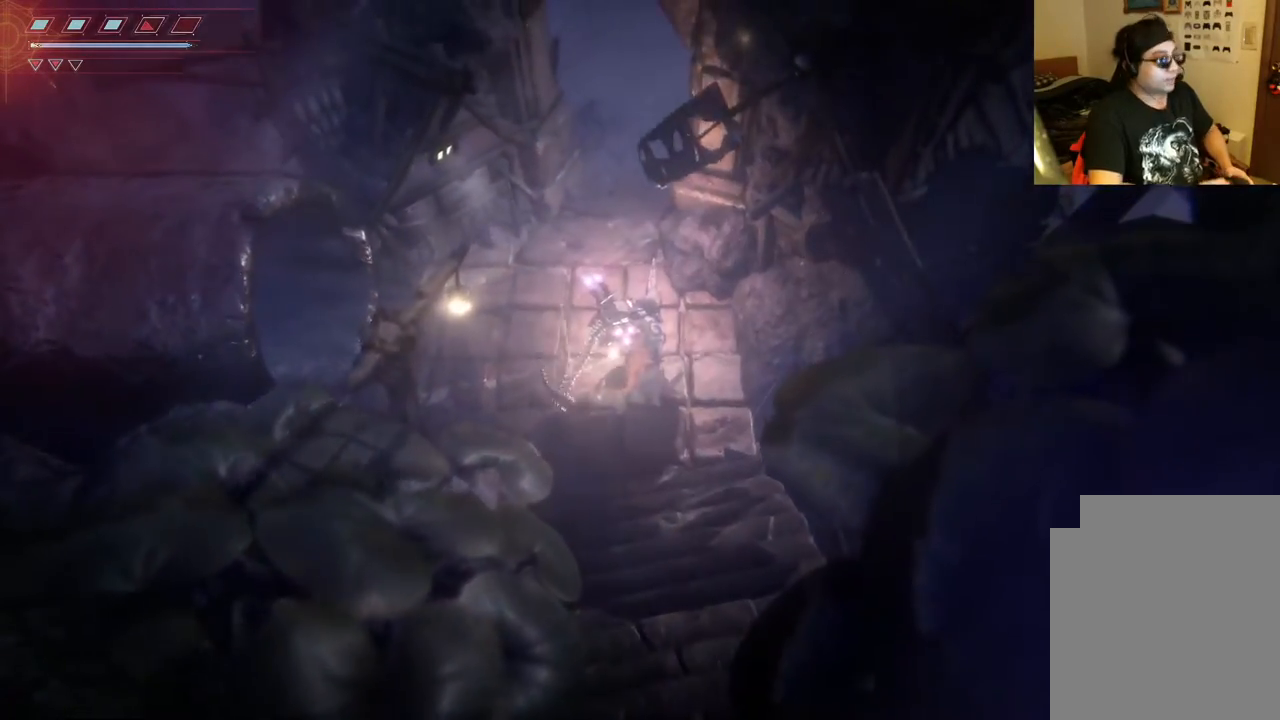
{"buttons": [], "left_stick": "center", "right_stick": "center", "events": []}
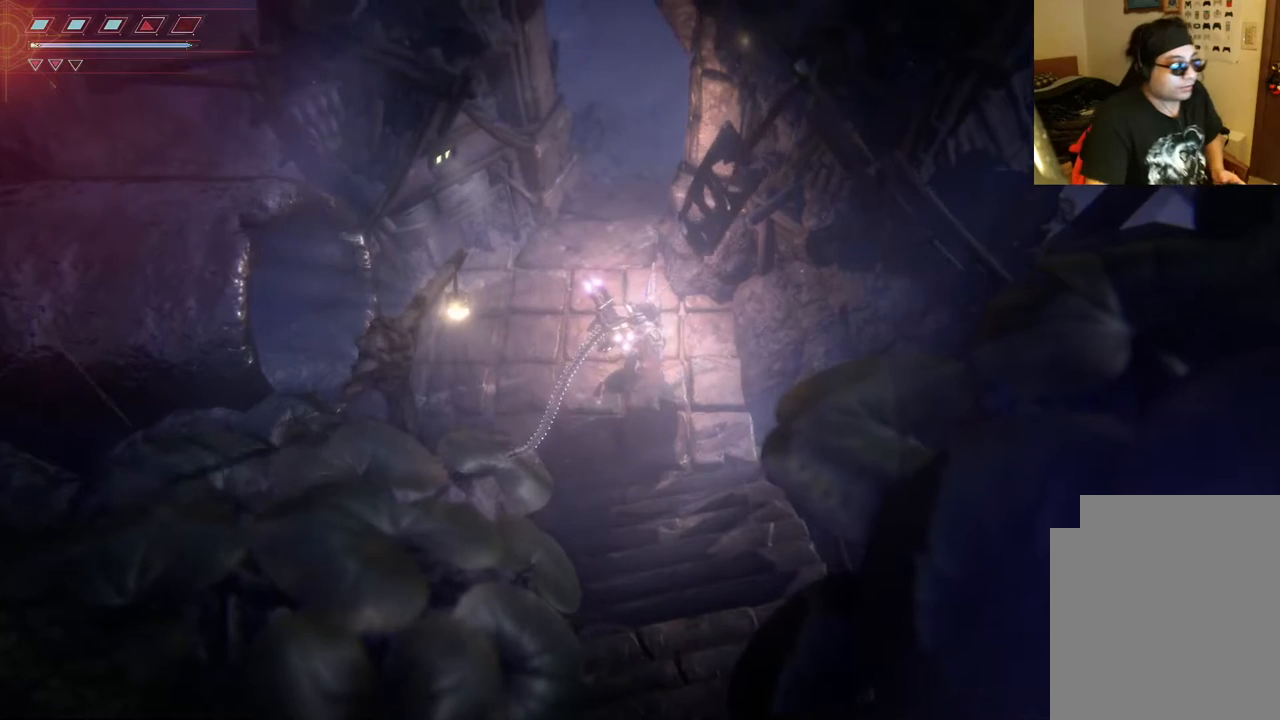
{"buttons": ["START"], "left_stick": "center", "right_stick": "center", "events": [[383, "START", "down"]]}
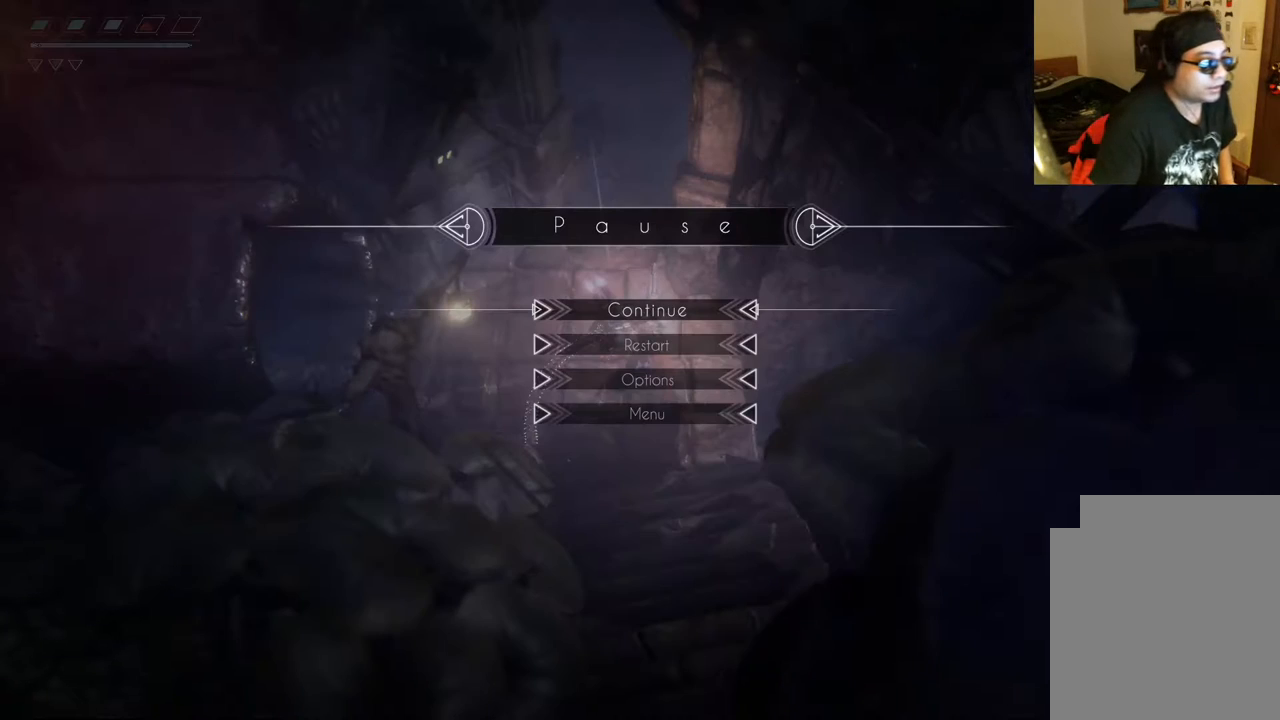
{"buttons": [], "left_stick": "center", "right_stick": "center", "events": [[117, "START", "up"]]}